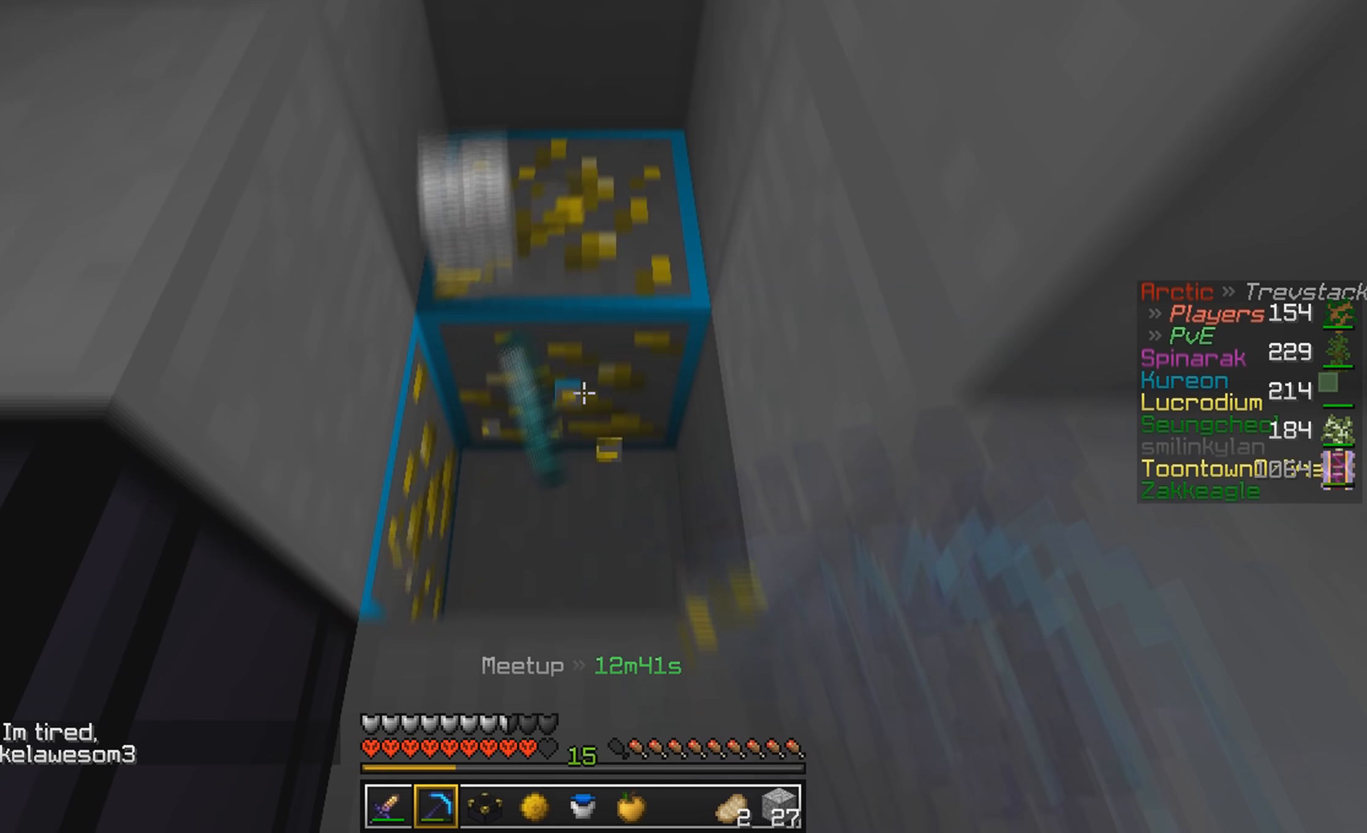
Gameplay with keyboard and mouse; each line is a JSON object with the keys and mouse buttons held at the frame after it. "events" lists presses ("down") and releases ("up") of "a", "d", "s", "w", "mouse_left" and "mouse_right" between this image and that frame as [ms after this image, input, new state], when the widget could be followed in between. "mouse_left", "mouse_right" = the "left", "right" buttons of the "mouse" list. No other keys are recorded. Fast repeated clicks can show as one long hold. Mouse movement is not recorded.
{"keys": ["d"], "mouse": ["left"], "events": [[433, "d", "down"], [500, "w", "up"]]}
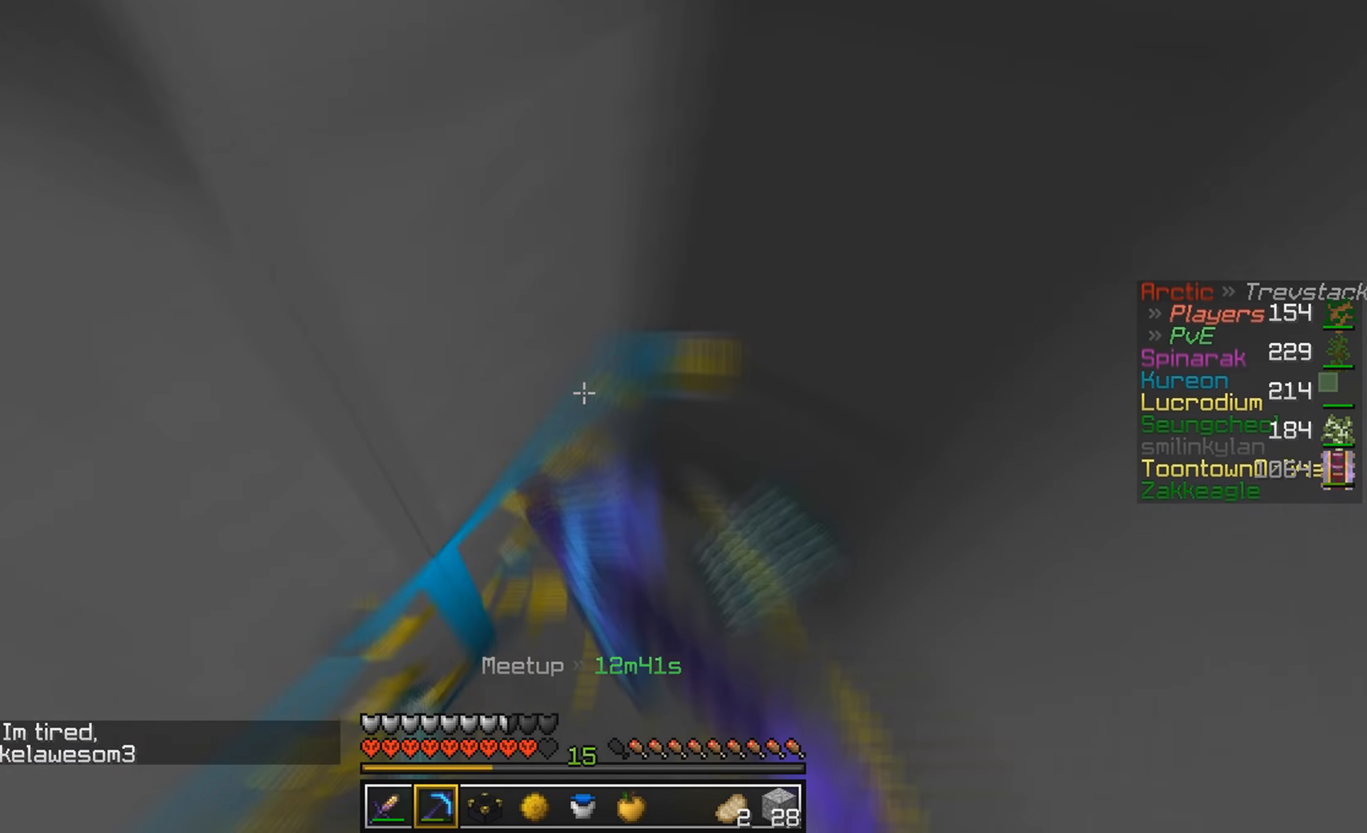
{"keys": ["d", "s"], "mouse": ["left"], "events": [[100, "a", "down"], [100, "d", "up"], [300, "a", "up"], [433, "d", "down"], [433, "s", "down"]]}
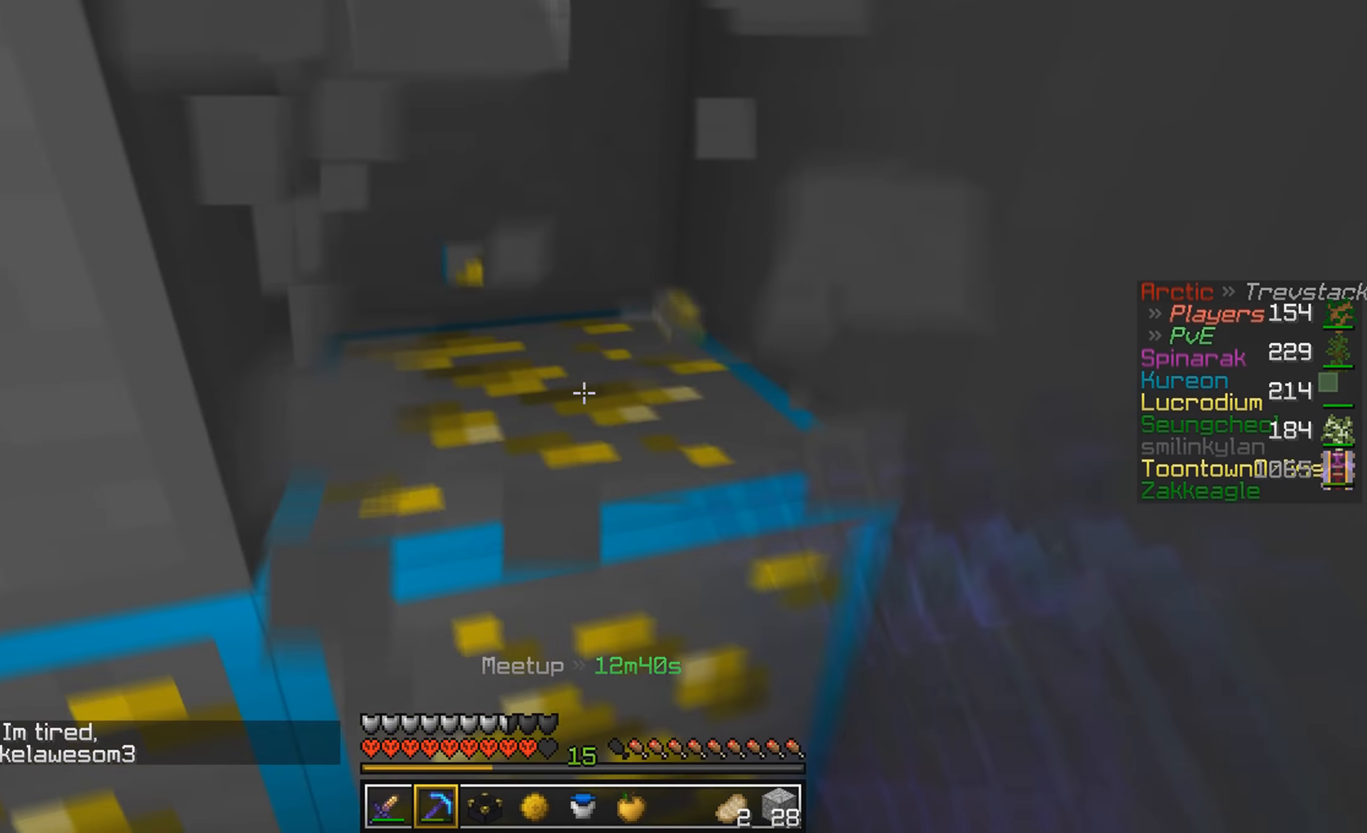
{"keys": [], "mouse": ["left"], "events": [[167, "s", "up"], [200, "d", "up"]]}
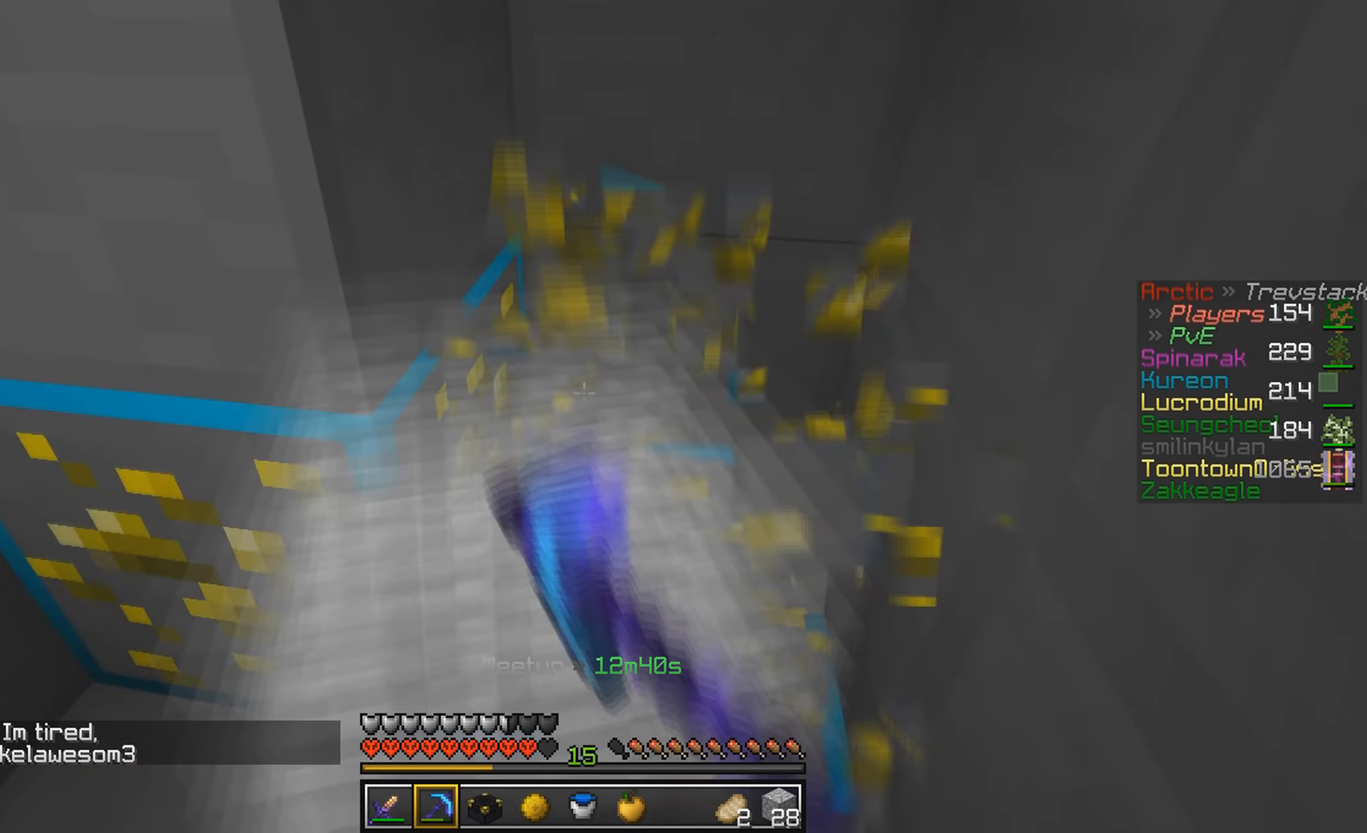
{"keys": [], "mouse": ["left"], "events": [[100, "d", "down"], [333, "d", "up"]]}
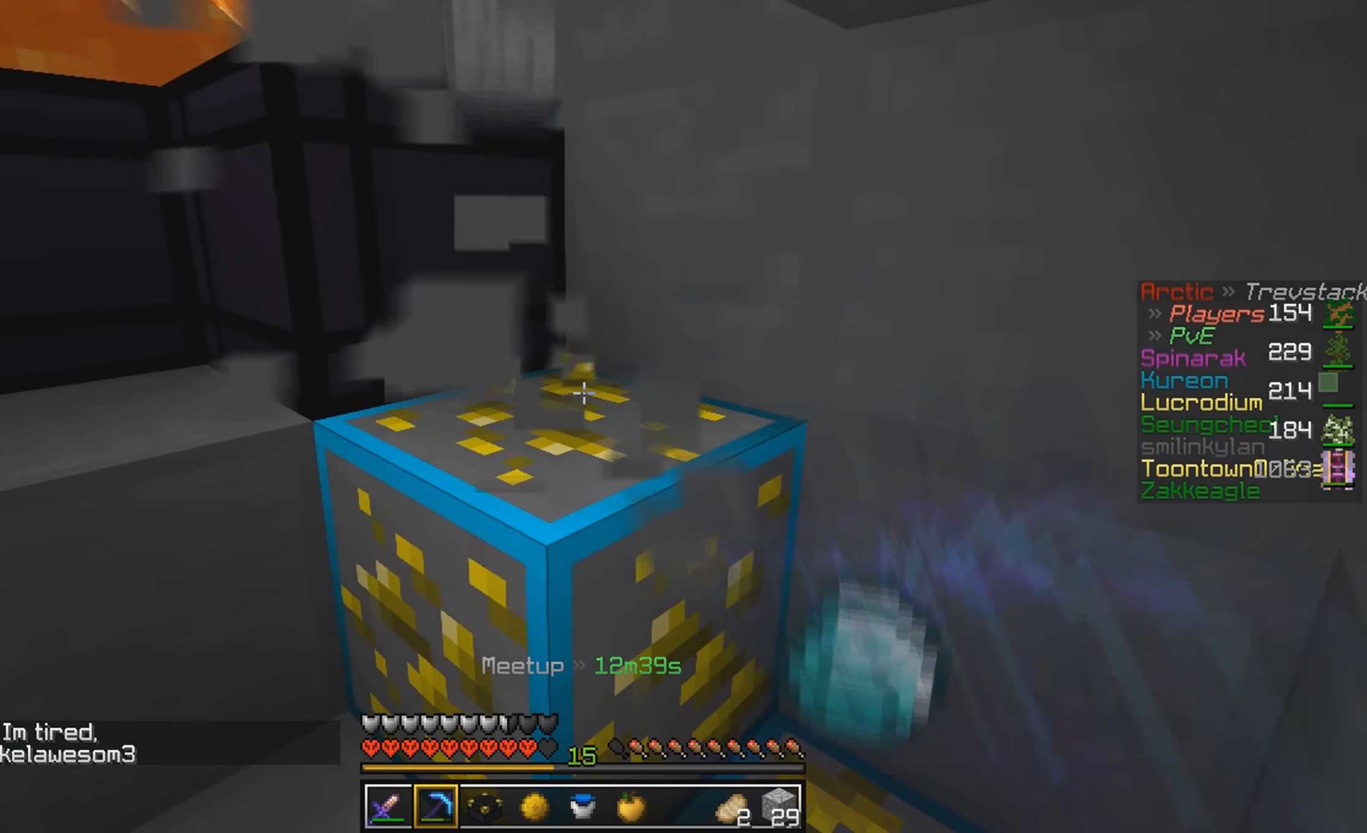
{"keys": [], "mouse": ["left"], "events": [[100, "a", "down"], [100, "w", "down"], [433, "w", "up"], [467, "a", "up"]]}
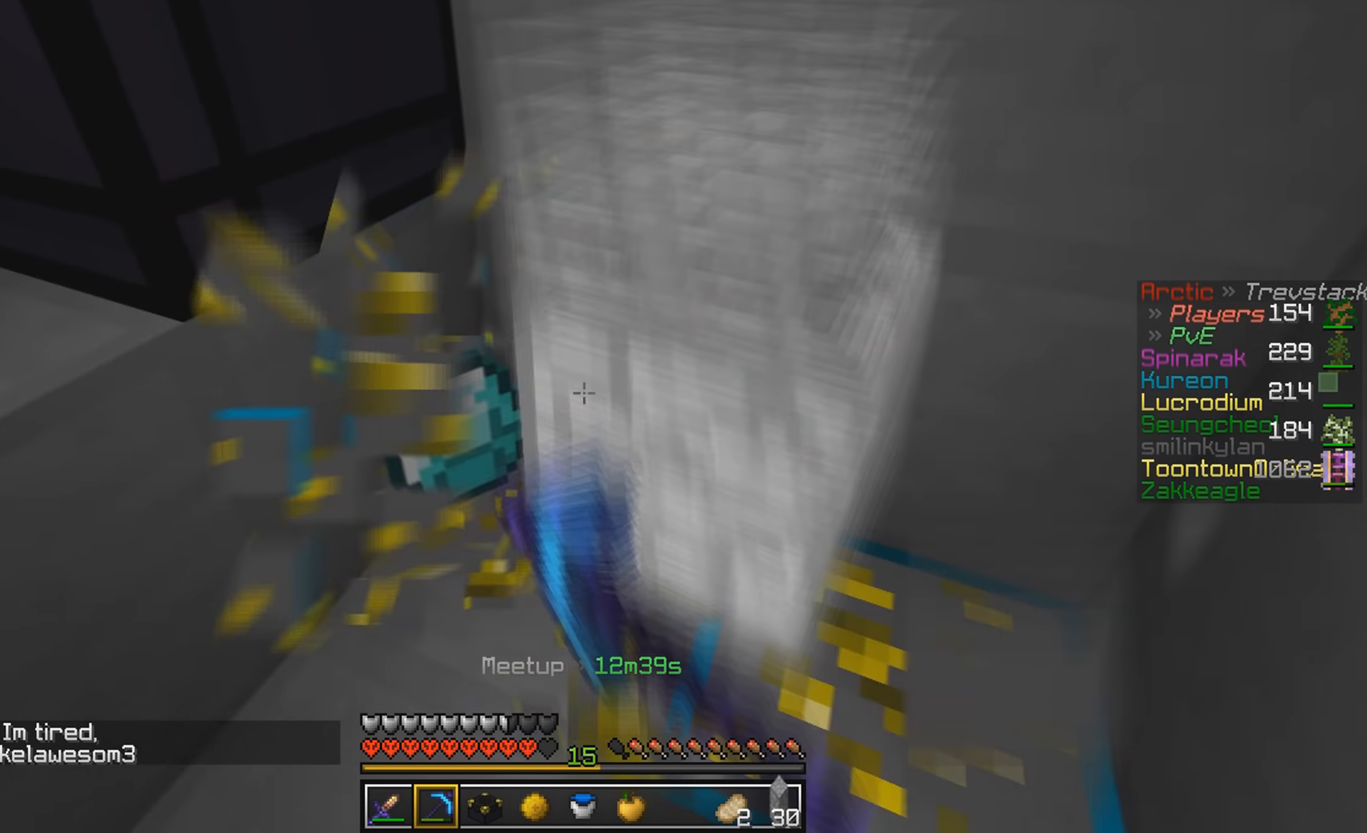
{"keys": ["d"], "mouse": ["left"], "events": [[100, "w", "down"], [200, "a", "down"], [267, "mouse_left", "up"], [367, "mouse_left", "down"], [433, "d", "down"], [500, "a", "up"], [500, "w", "up"]]}
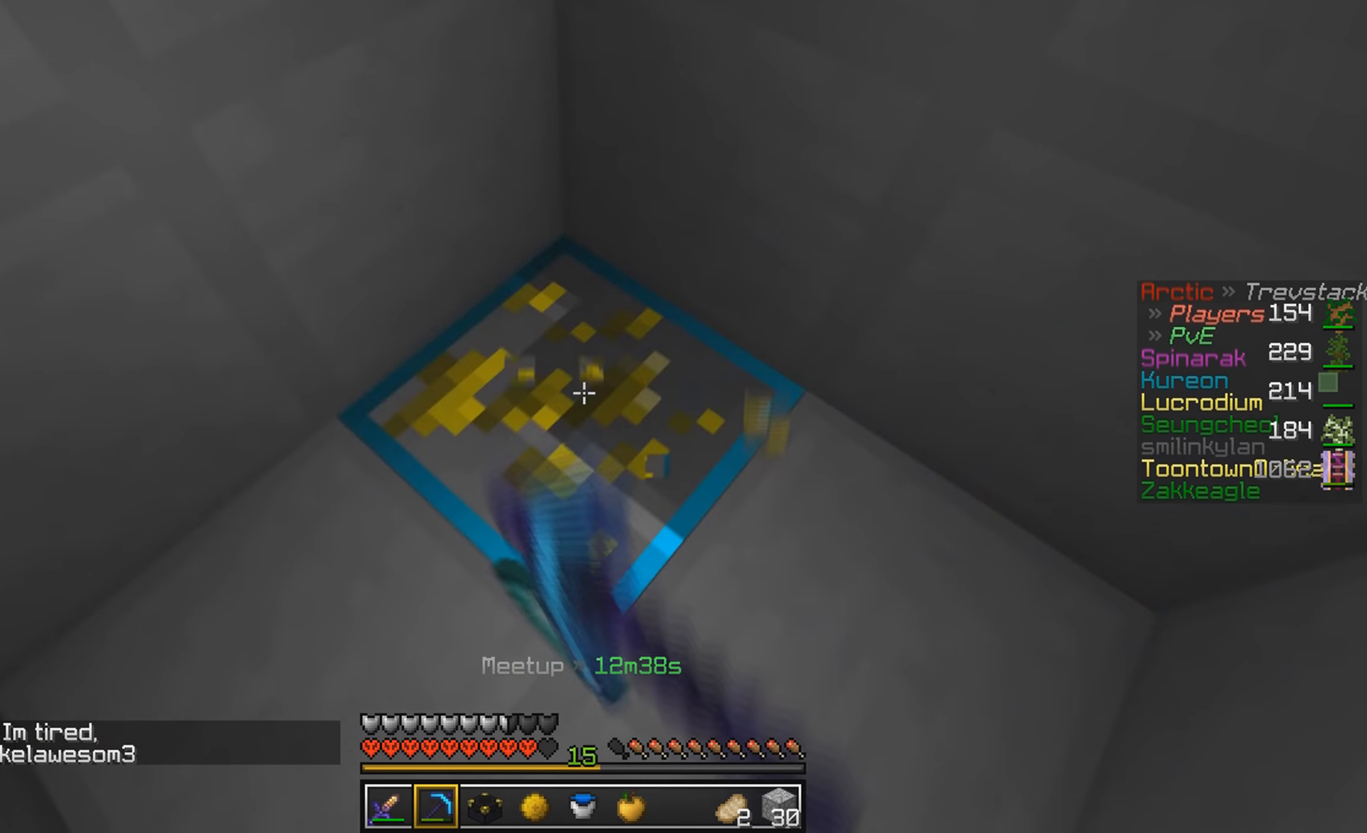
{"keys": ["d", "w"], "mouse": ["right"], "events": [[333, "w", "down"], [433, "mouse_left", "up"], [500, "mouse_right", "down"]]}
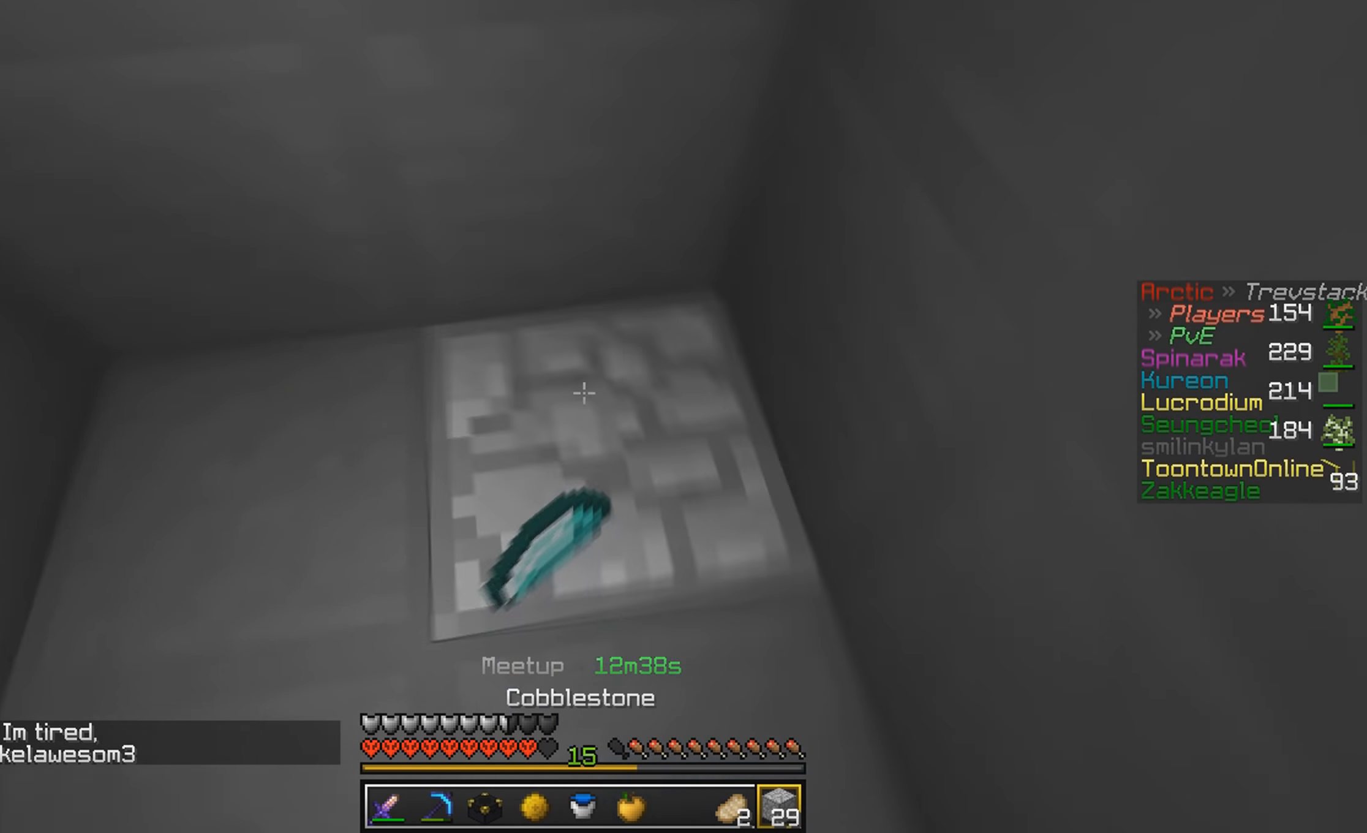
{"keys": [], "mouse": [], "events": [[67, "d", "up"], [100, "mouse_right", "up"], [267, "w", "up"]]}
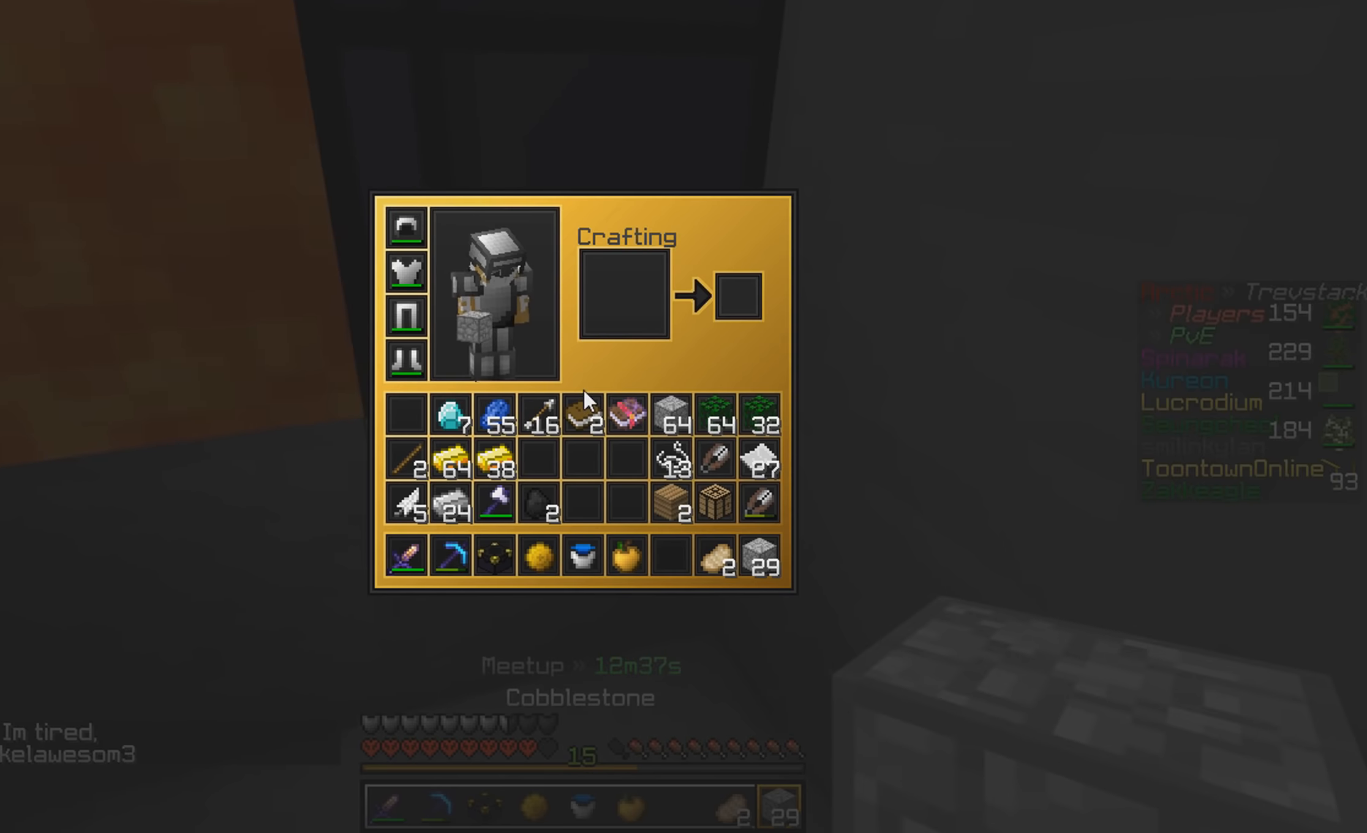
{"keys": ["a", "s"], "mouse": [], "events": [[433, "s", "down"], [500, "a", "down"]]}
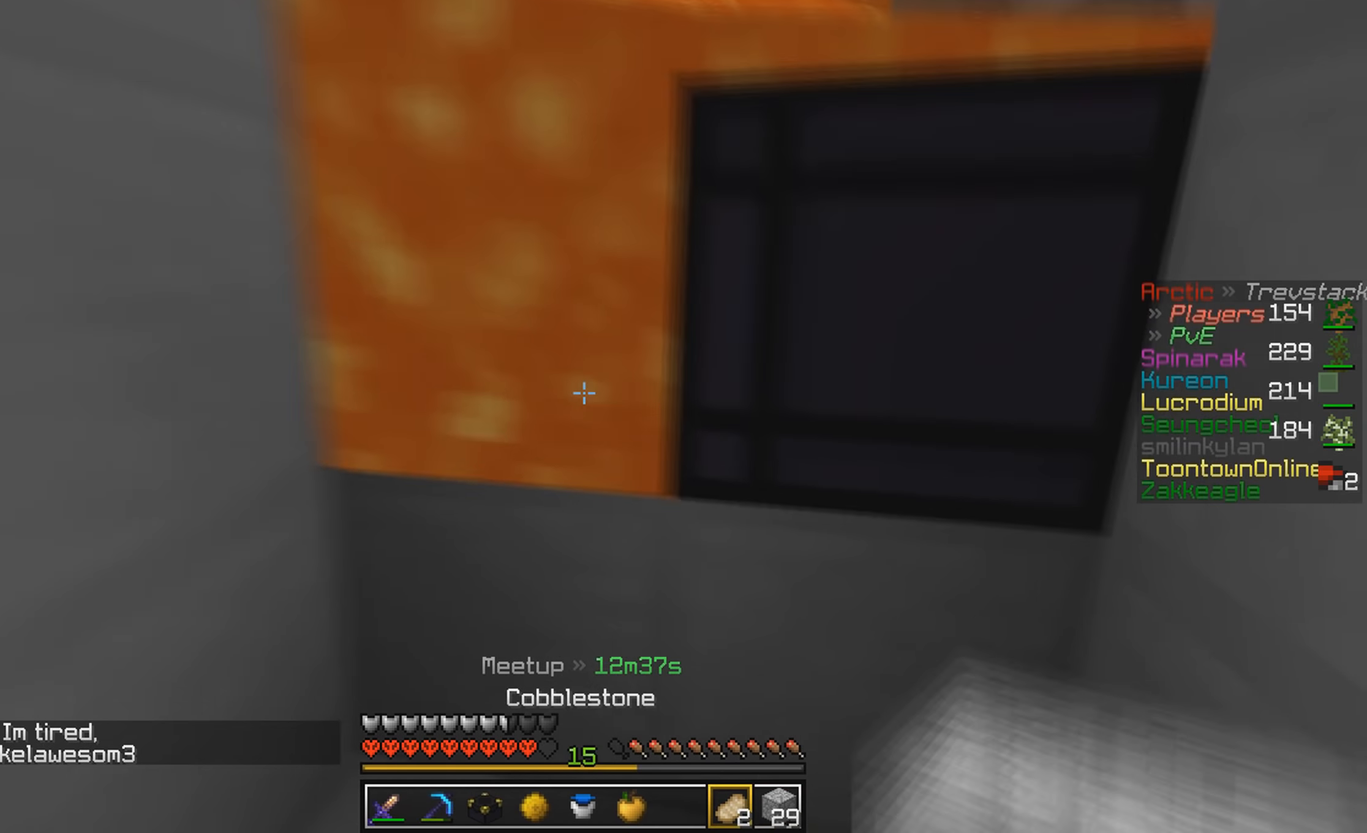
{"keys": [], "mouse": [], "events": [[100, "s", "up"], [200, "a", "up"], [333, "mouse_right", "down"], [467, "mouse_right", "up"]]}
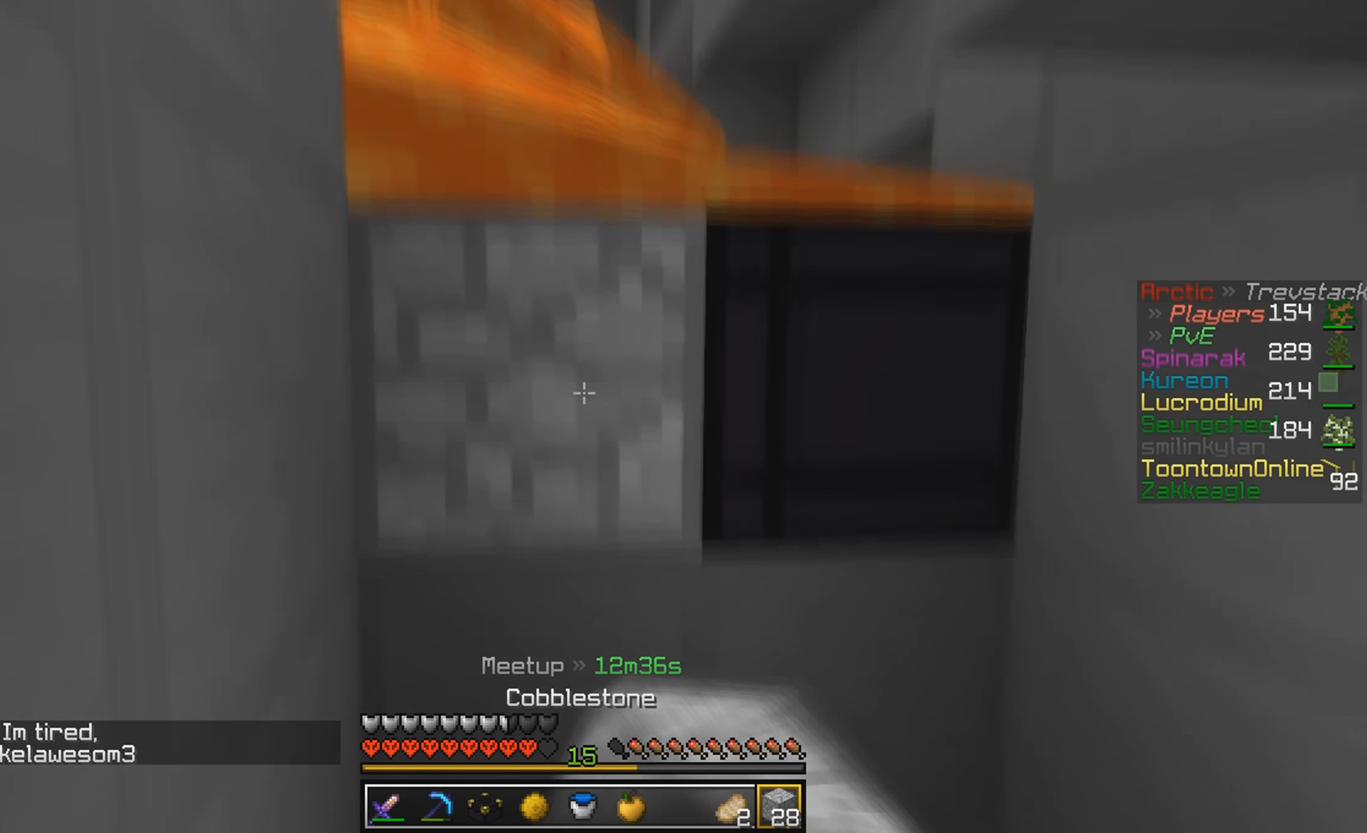
{"keys": [], "mouse": [], "events": [[100, "mouse_right", "down"], [200, "mouse_right", "up"], [333, "a", "down"], [466, "a", "up"]]}
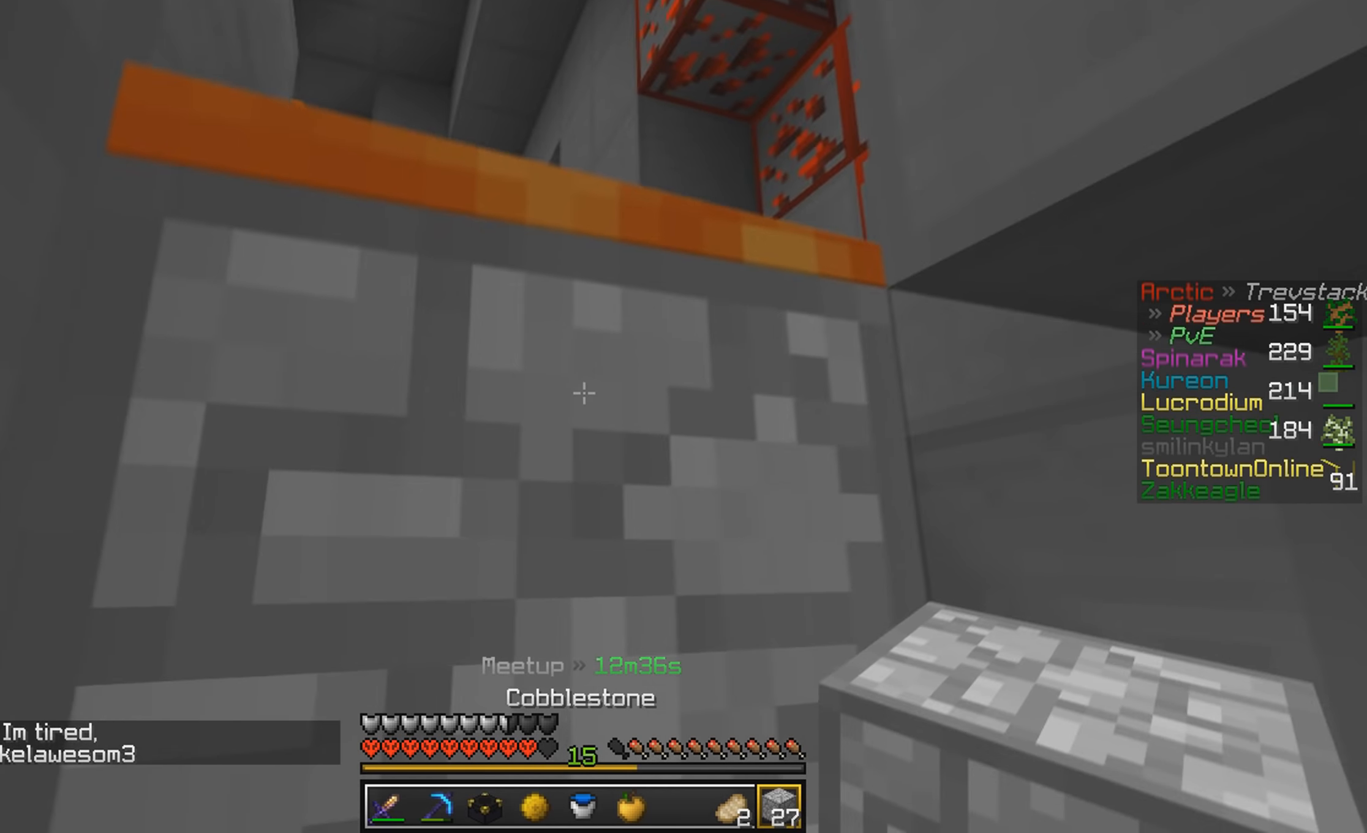
{"keys": [], "mouse": [], "events": [[233, "d", "down"], [366, "d", "up"]]}
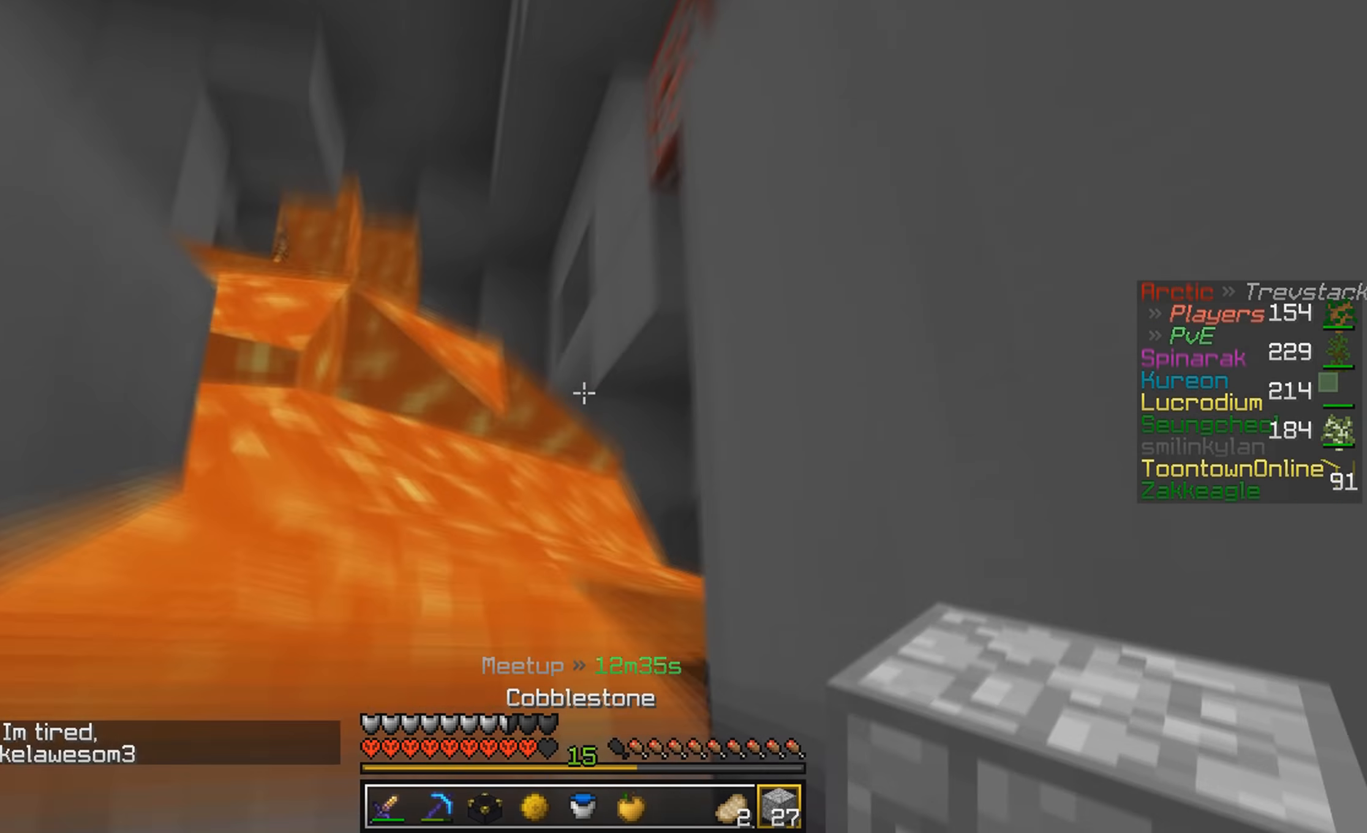
{"keys": [], "mouse": ["right"], "events": [[133, "mouse_right", "down"]]}
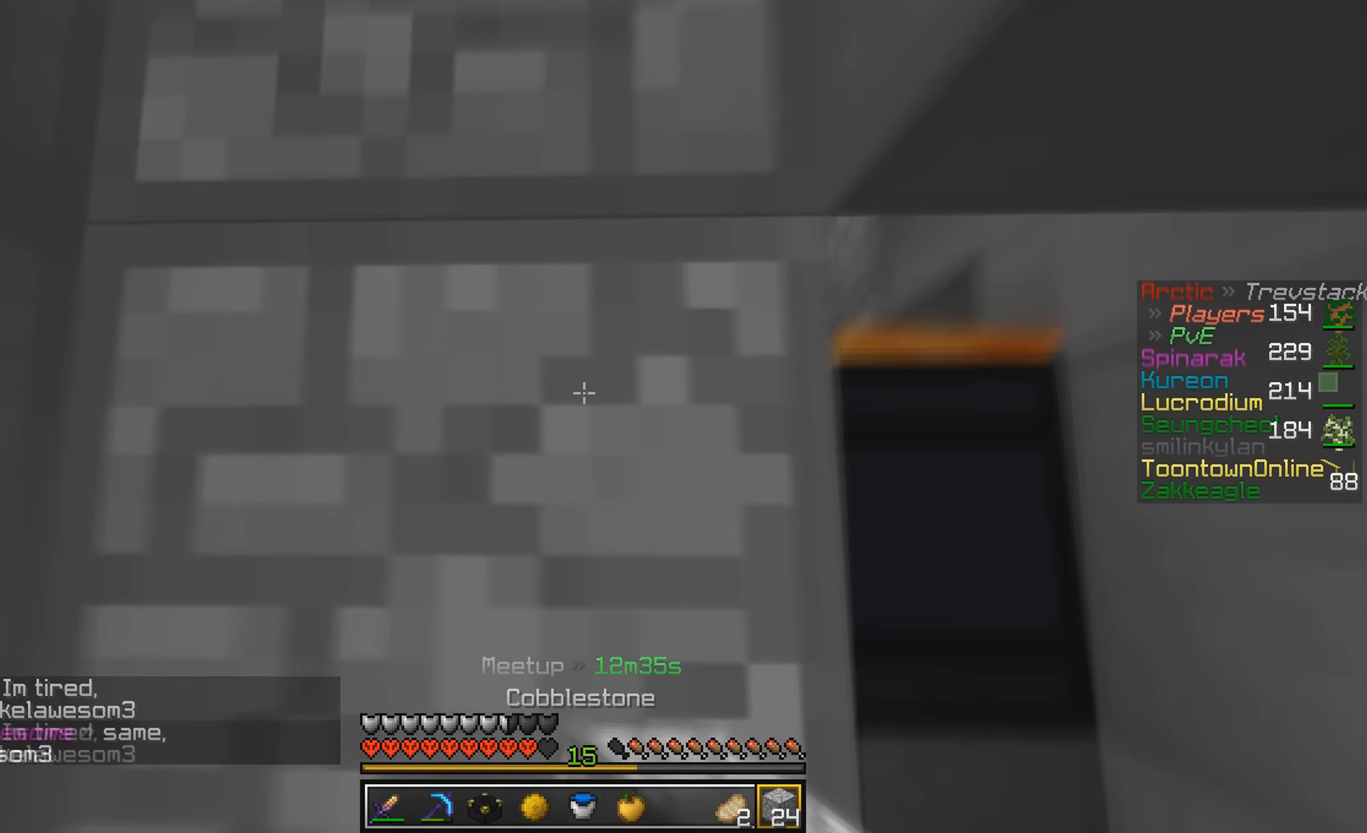
{"keys": [], "mouse": [], "events": [[66, "mouse_right", "up"], [300, "a", "down"], [400, "a", "up"]]}
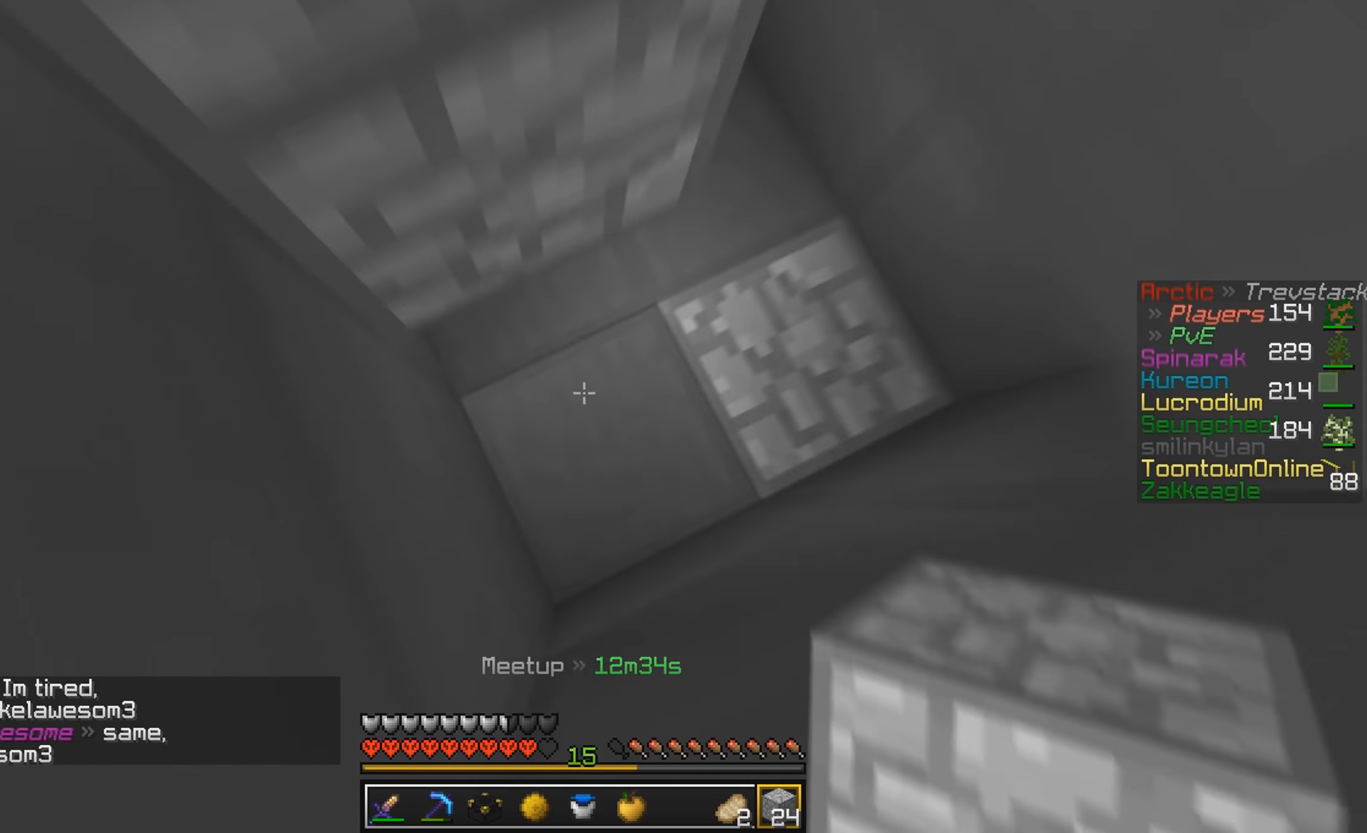
{"keys": ["s"], "mouse": ["right"], "events": [[33, "mouse_right", "down"], [166, "mouse_right", "up"], [333, "d", "down"], [366, "s", "down"], [500, "d", "up"], [500, "mouse_right", "down"]]}
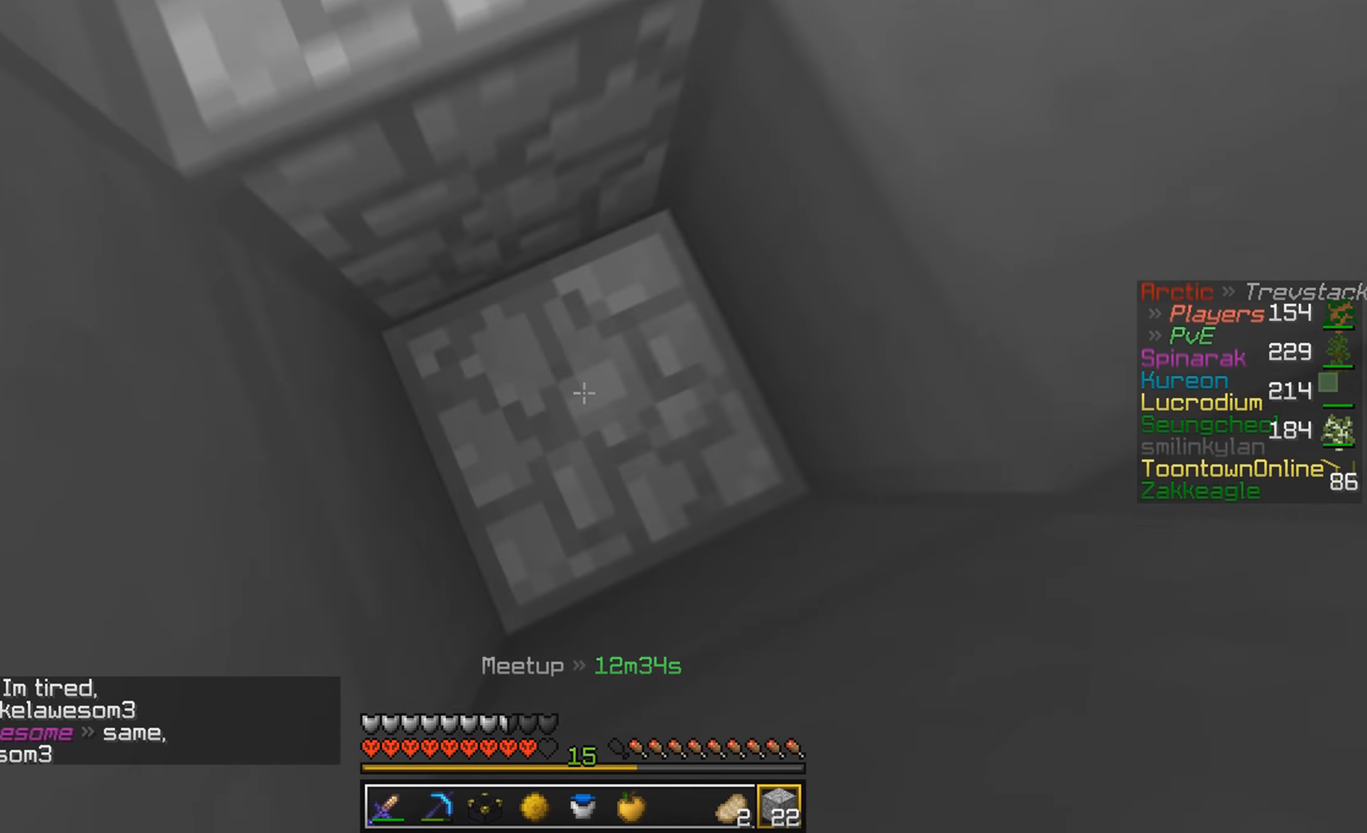
{"keys": ["d", "s"], "mouse": [], "events": [[66, "mouse_right", "up"], [233, "d", "down"]]}
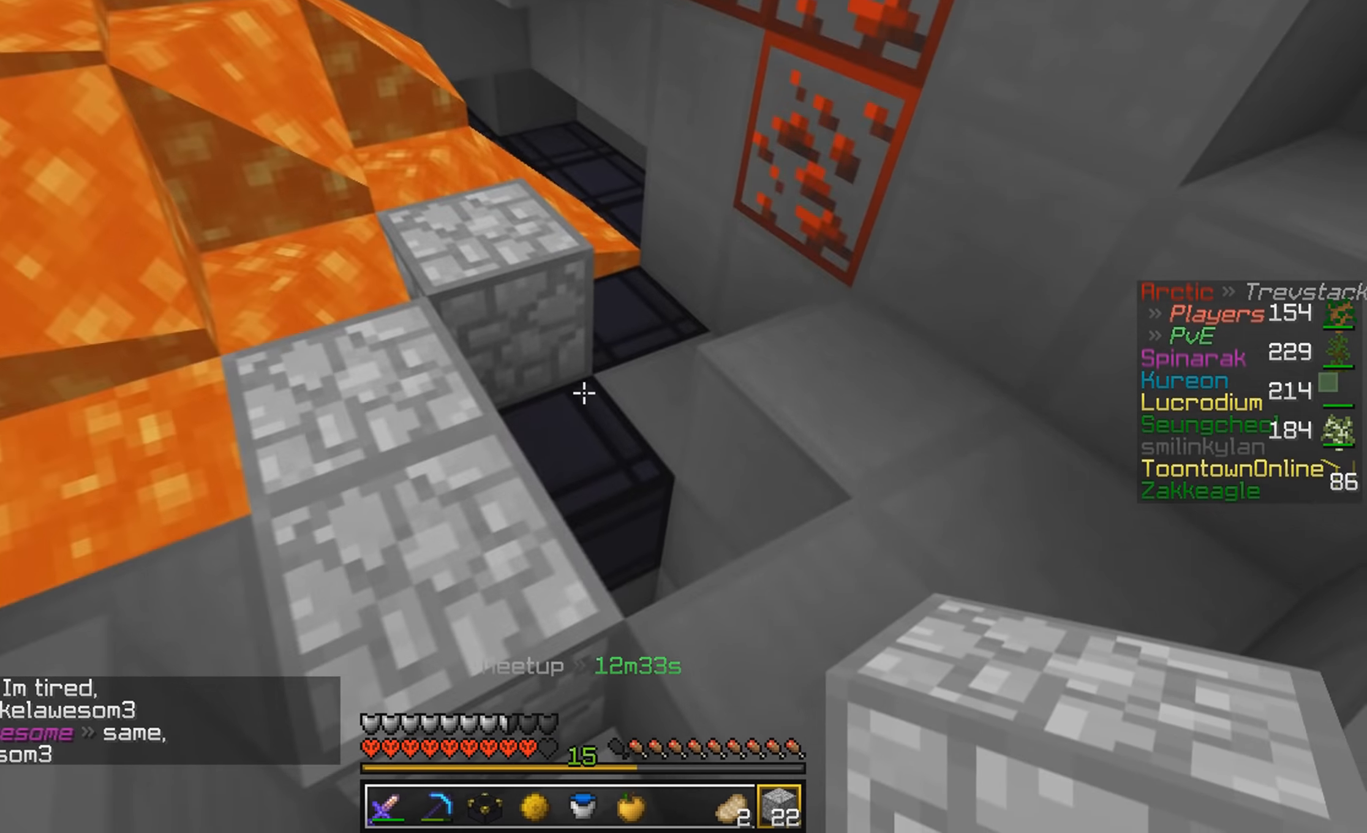
{"keys": ["d"], "mouse": [], "events": [[100, "s", "up"]]}
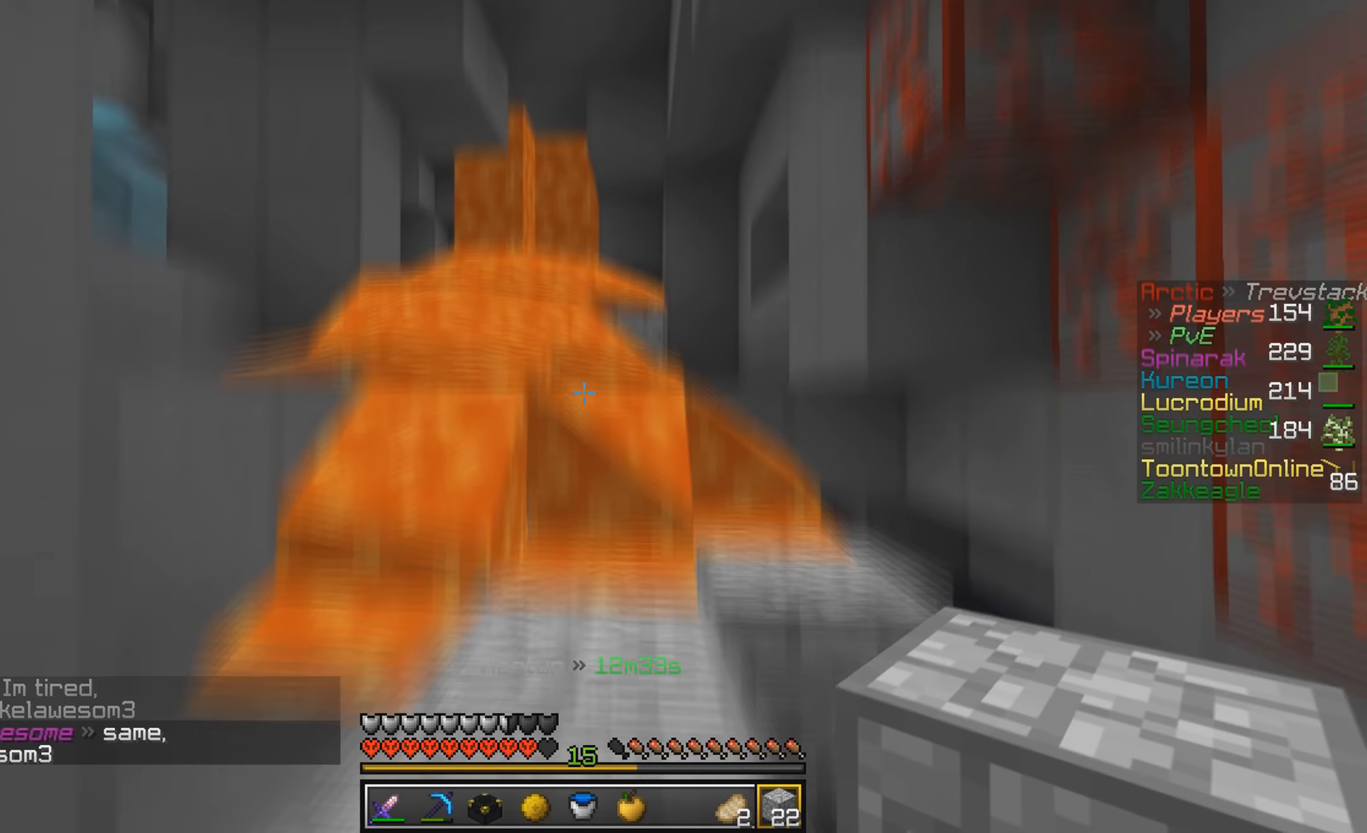
{"keys": ["d", "w"], "mouse": [], "events": [[433, "w", "down"]]}
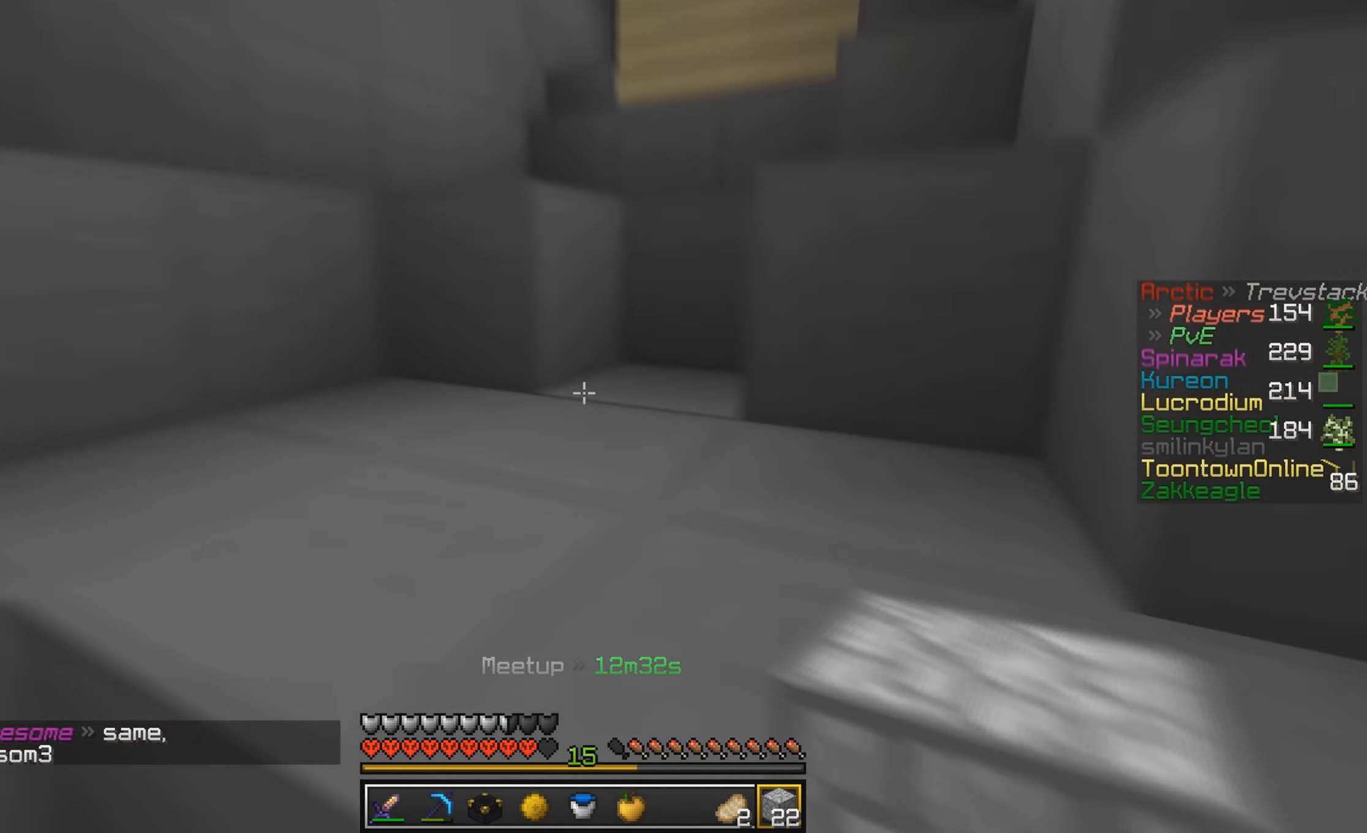
{"keys": ["d"], "mouse": [], "events": [[366, "d", "up"], [500, "d", "down"], [500, "w", "up"]]}
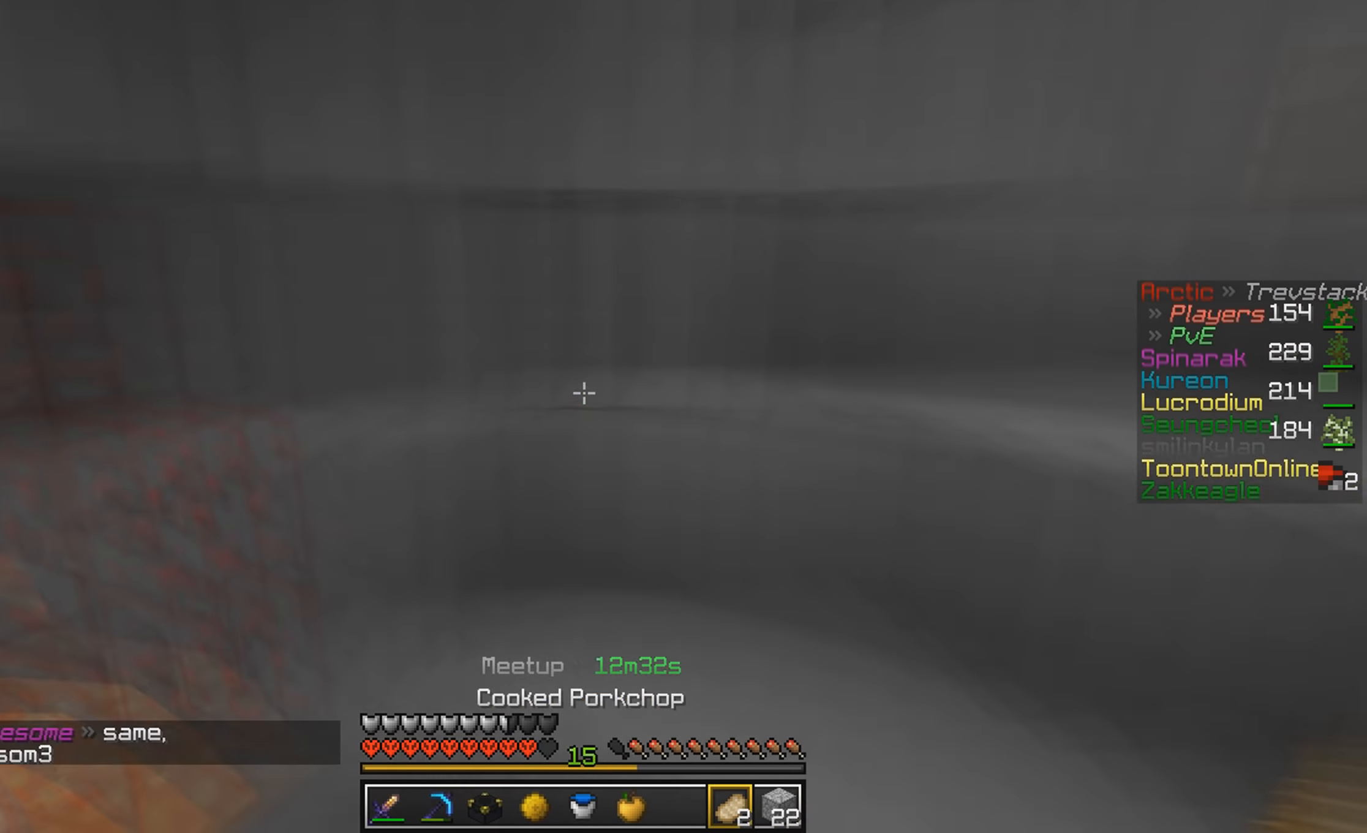
{"keys": [], "mouse": [], "events": [[133, "d", "up"]]}
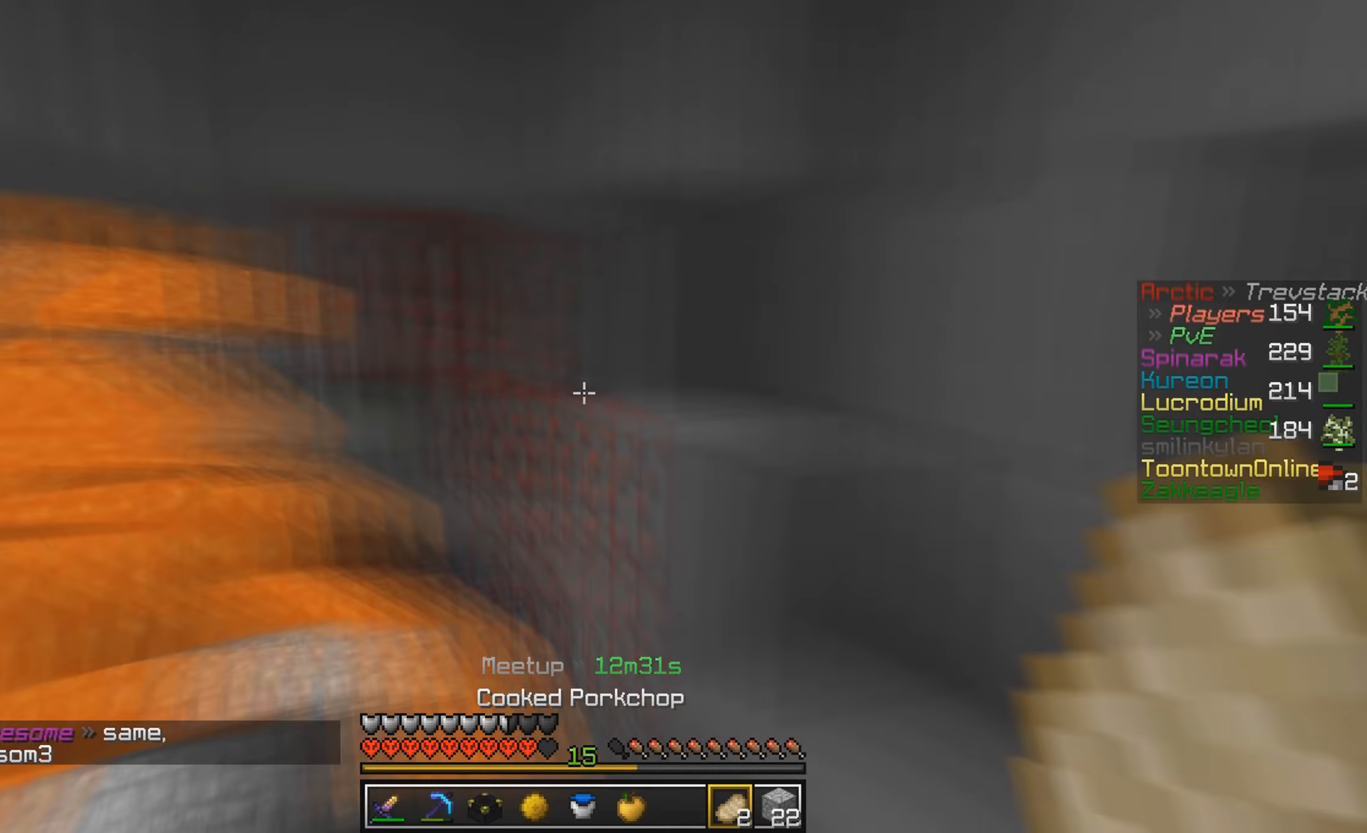
{"keys": [], "mouse": [], "events": []}
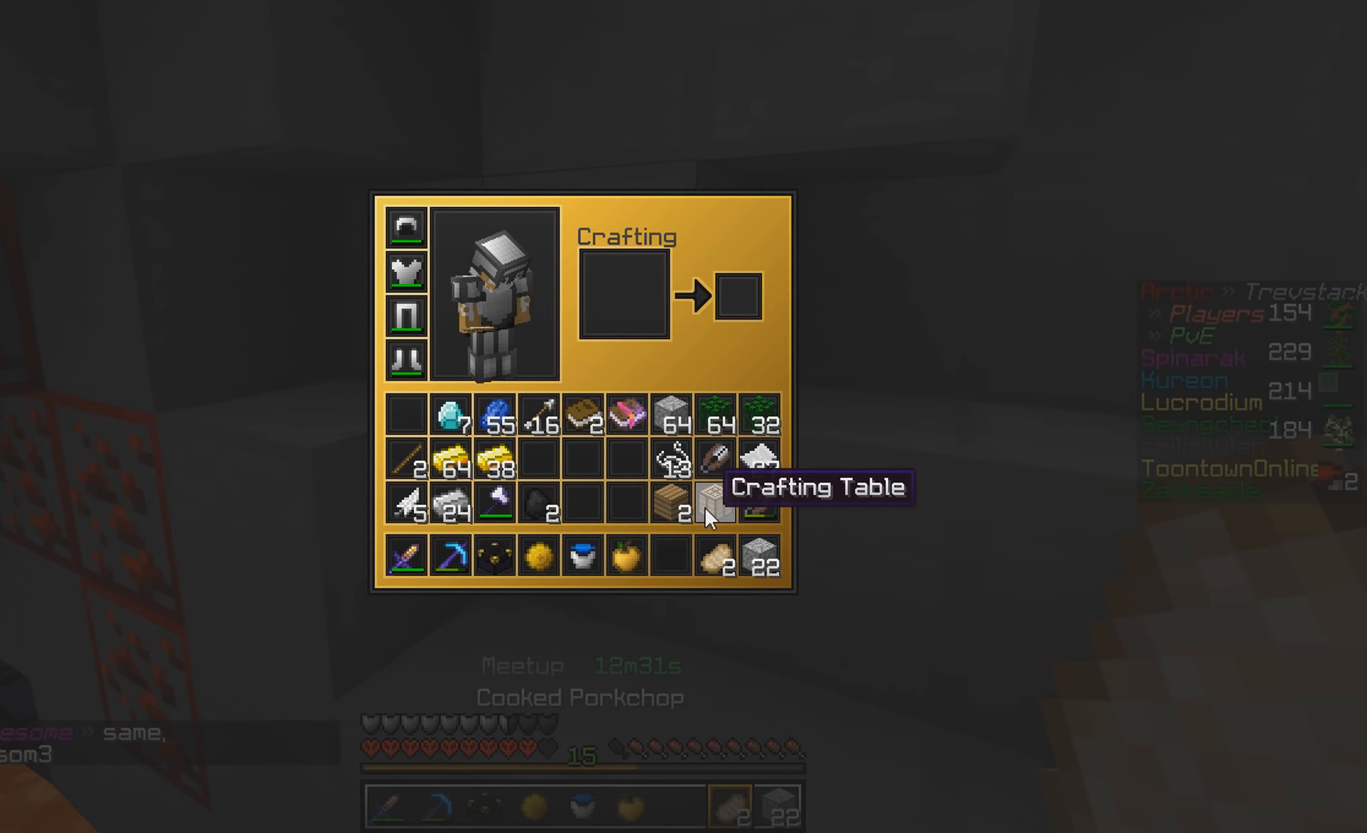
{"keys": [], "mouse": [], "events": []}
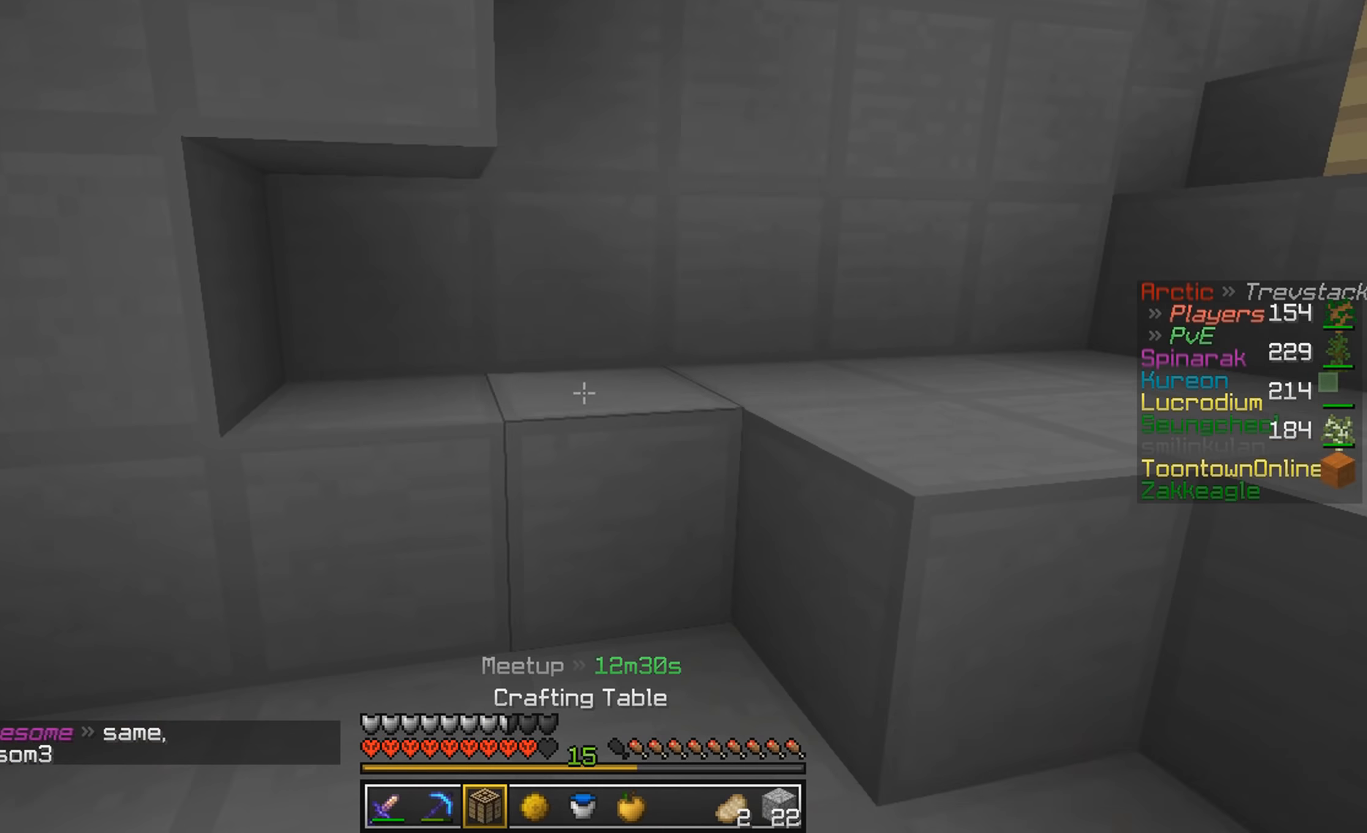
{"keys": [], "mouse": ["right"], "events": [[134, "mouse_right", "down"], [200, "mouse_right", "up"], [500, "mouse_right", "down"]]}
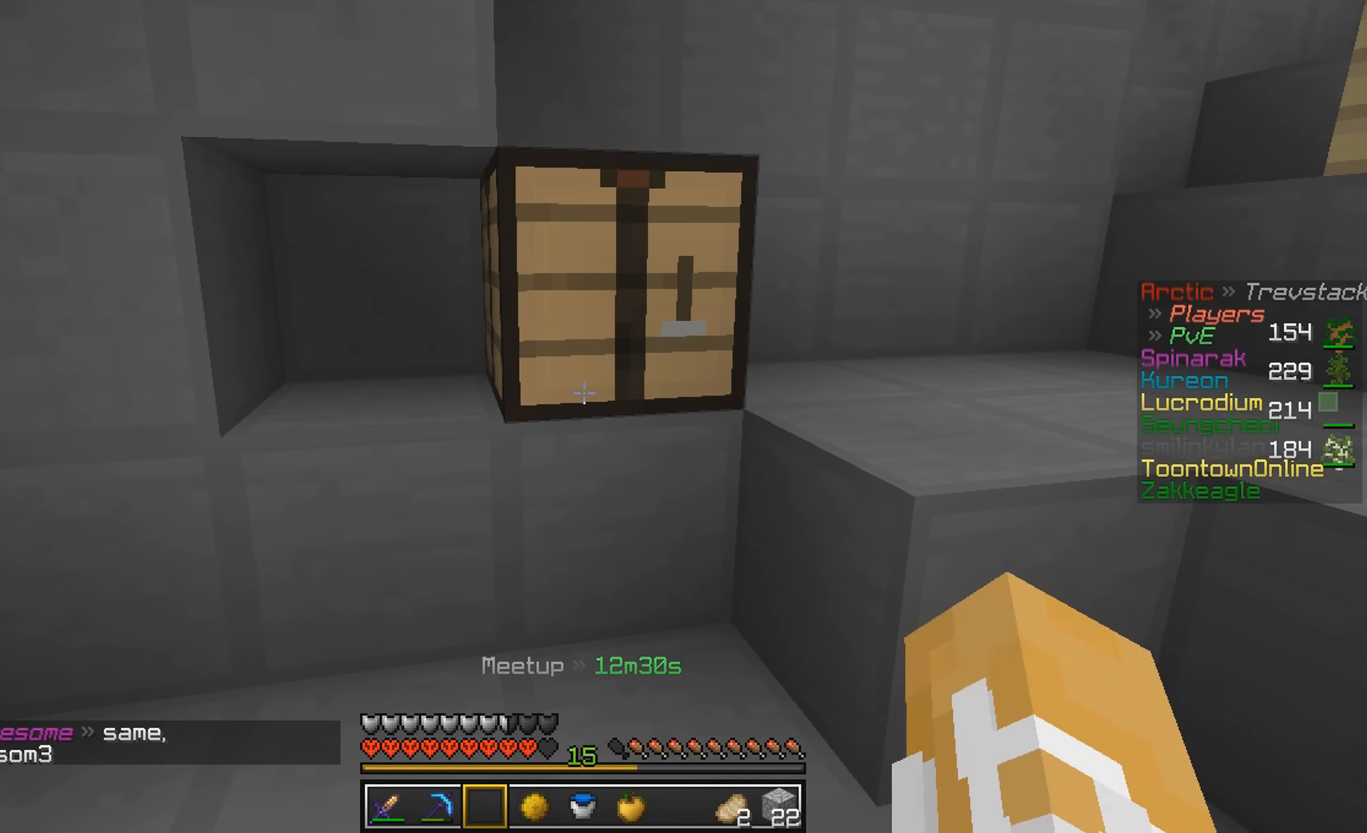
{"keys": [], "mouse": [], "events": [[100, "mouse_right", "up"]]}
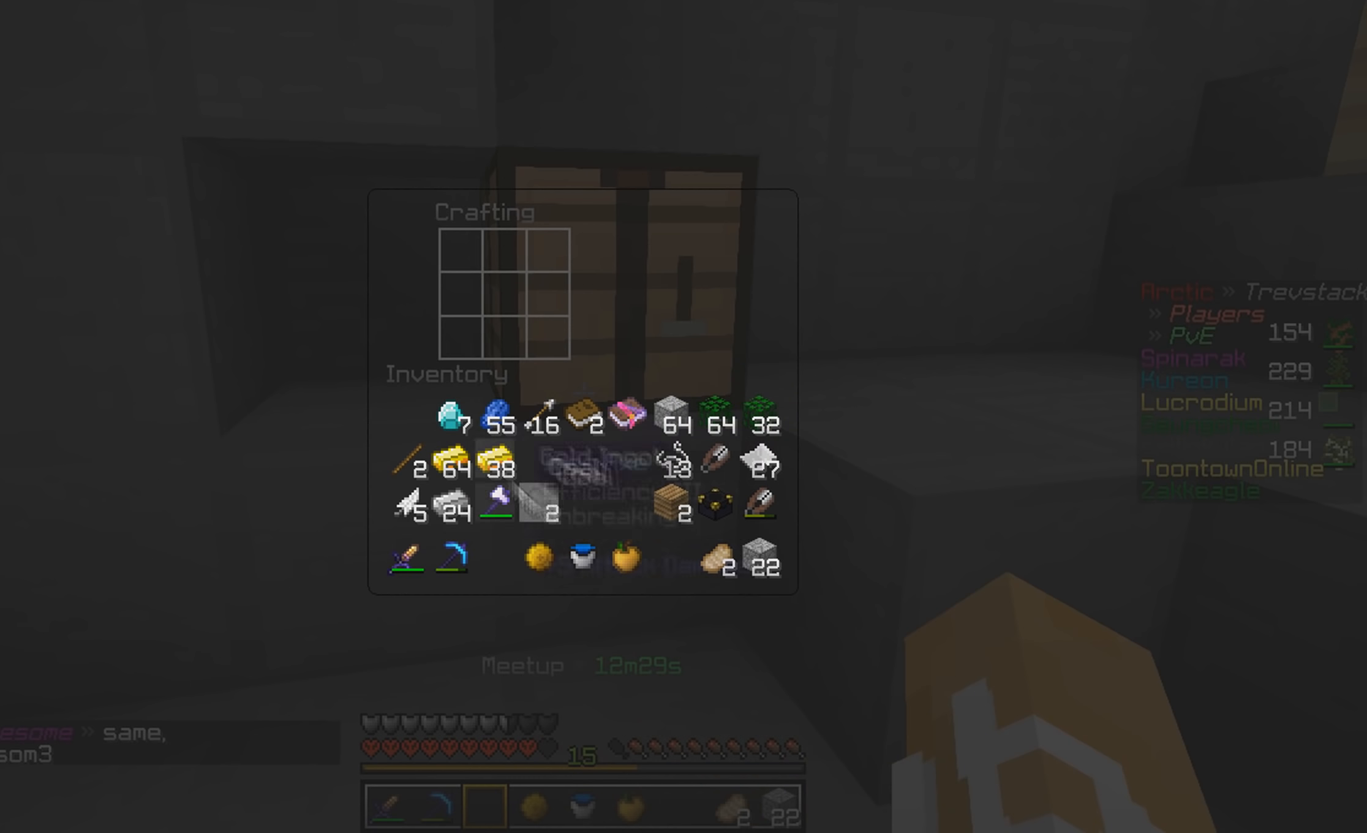
{"keys": [], "mouse": [], "events": []}
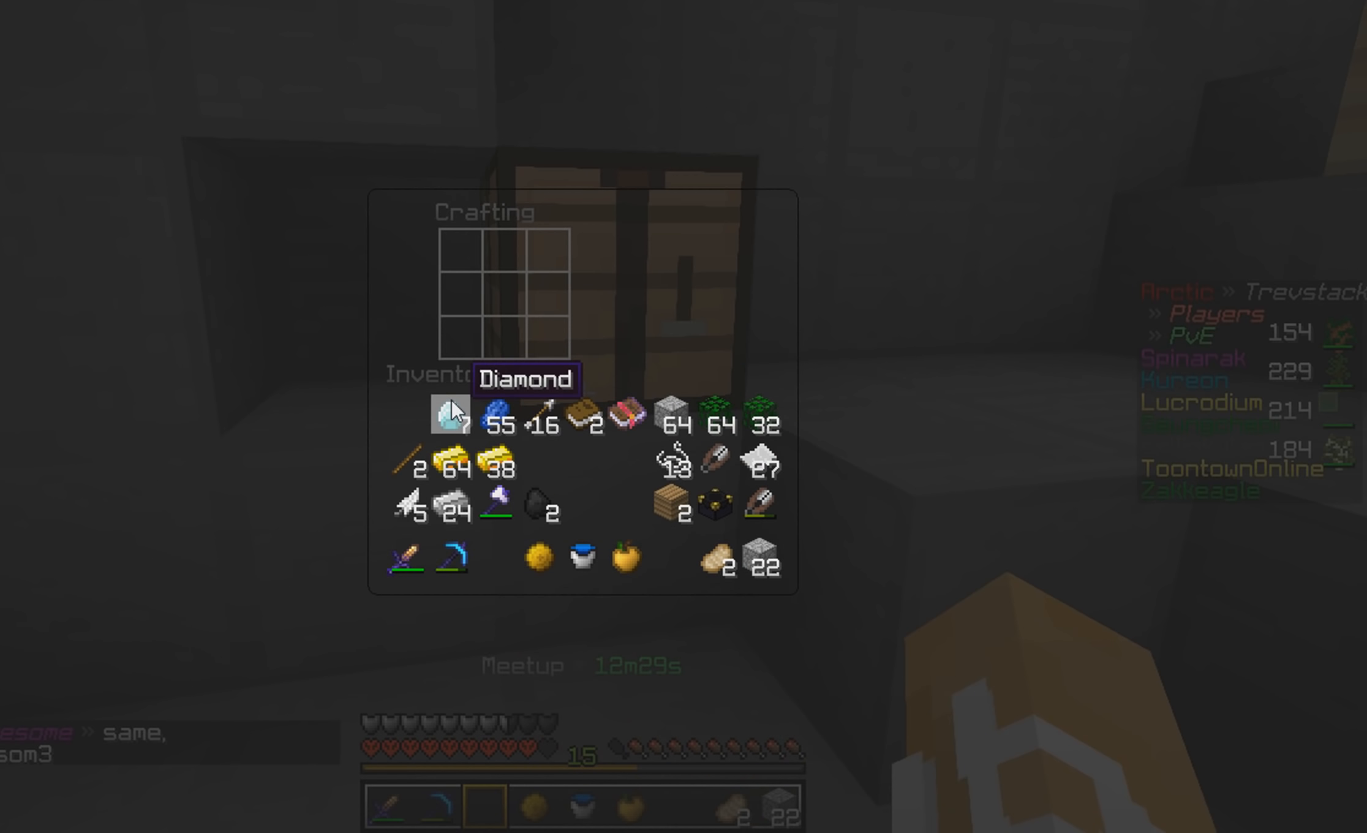
{"keys": [], "mouse": [], "events": []}